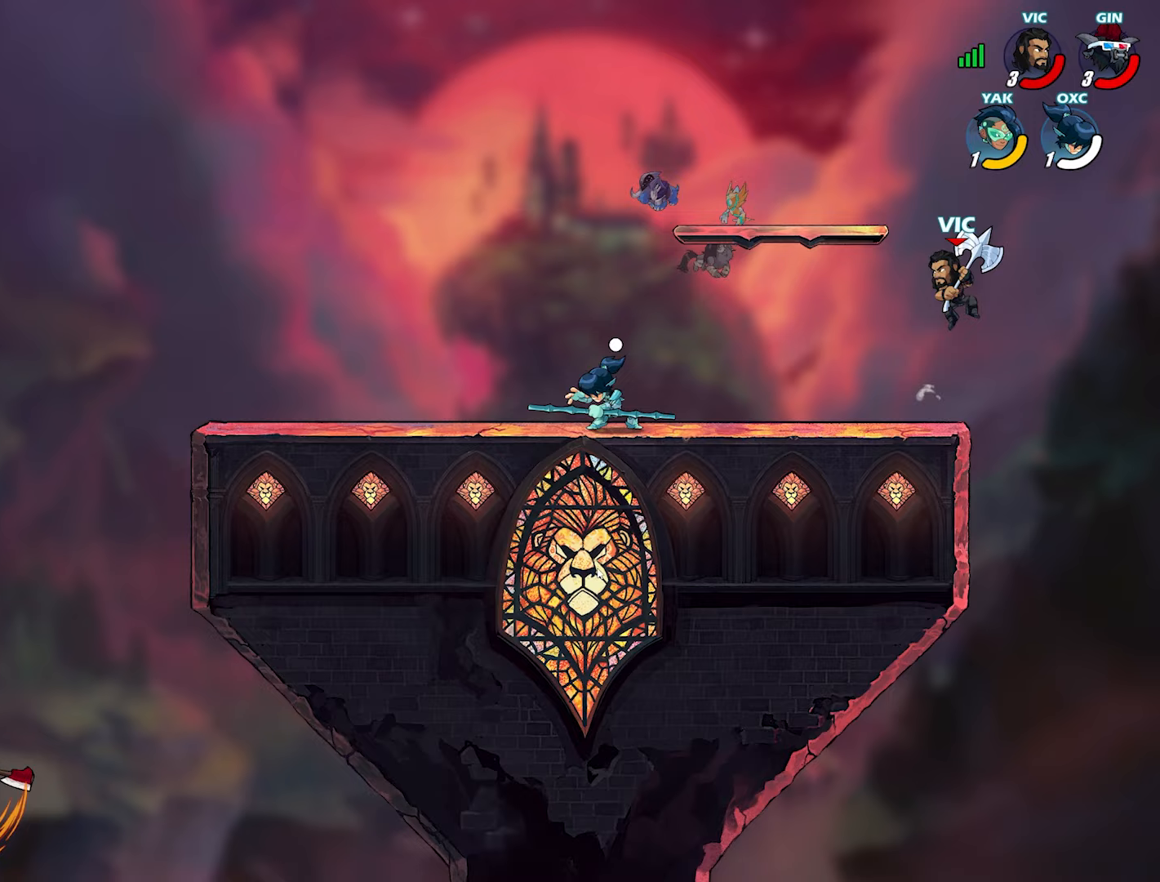
Gameplay with a controller (PlayStation layout); each line is a JSON object with the inputs held at the frame after it. "events" lists button and stick changes between this image and that frame as [ms after this image, input, new state], when the widget could be followed in between. Not read: TOUCHPAD.
{"buttons": [], "left_stick": "down-left", "right_stick": "center", "events": [[50, "left_stick", "down-left"], [217, "CROSS", "down"], [217, "left_stick", "left"], [333, "CROSS", "up"], [433, "left_stick", "down-left"]]}
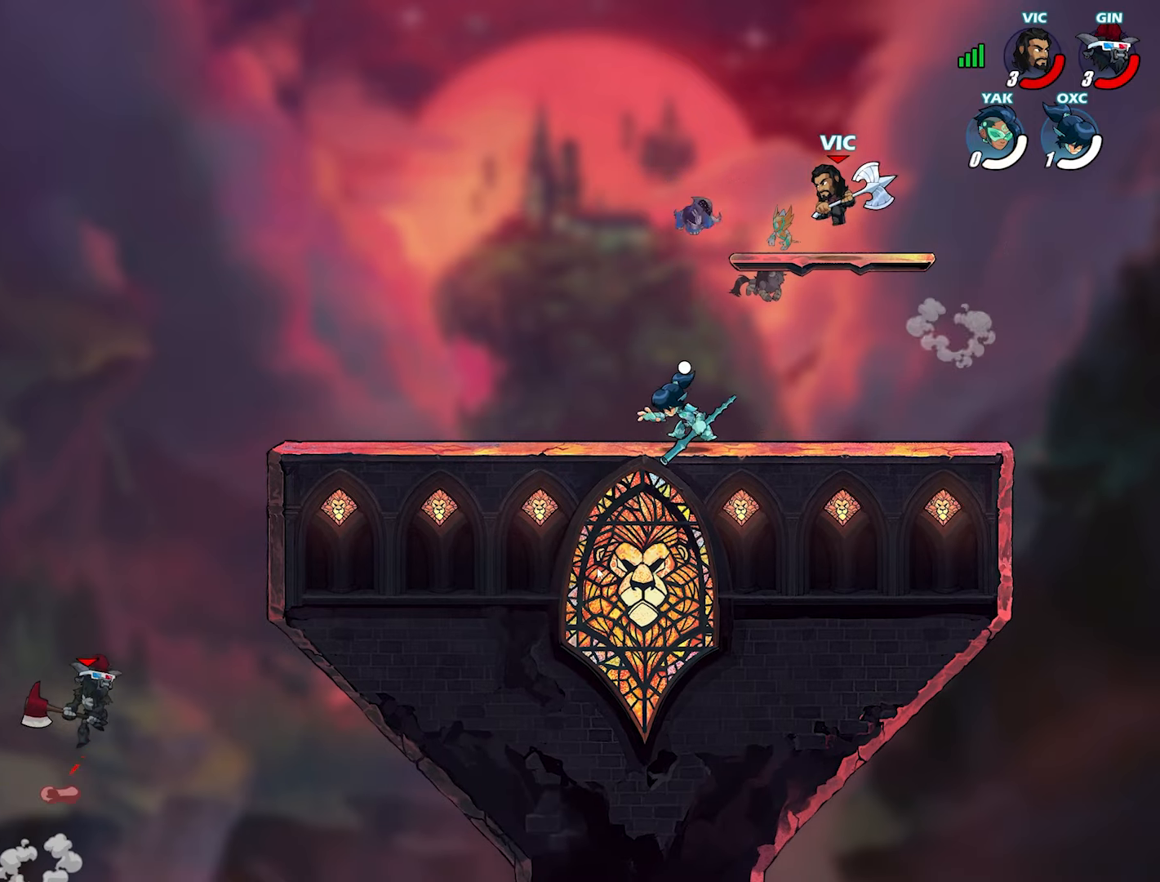
{"buttons": [], "left_stick": "down", "right_stick": "center", "events": [[117, "L2", "down"], [133, "left_stick", "up-left"], [233, "CROSS", "down"], [233, "L2", "up"], [283, "left_stick", "left"], [333, "CROSS", "up"], [467, "left_stick", "down"]]}
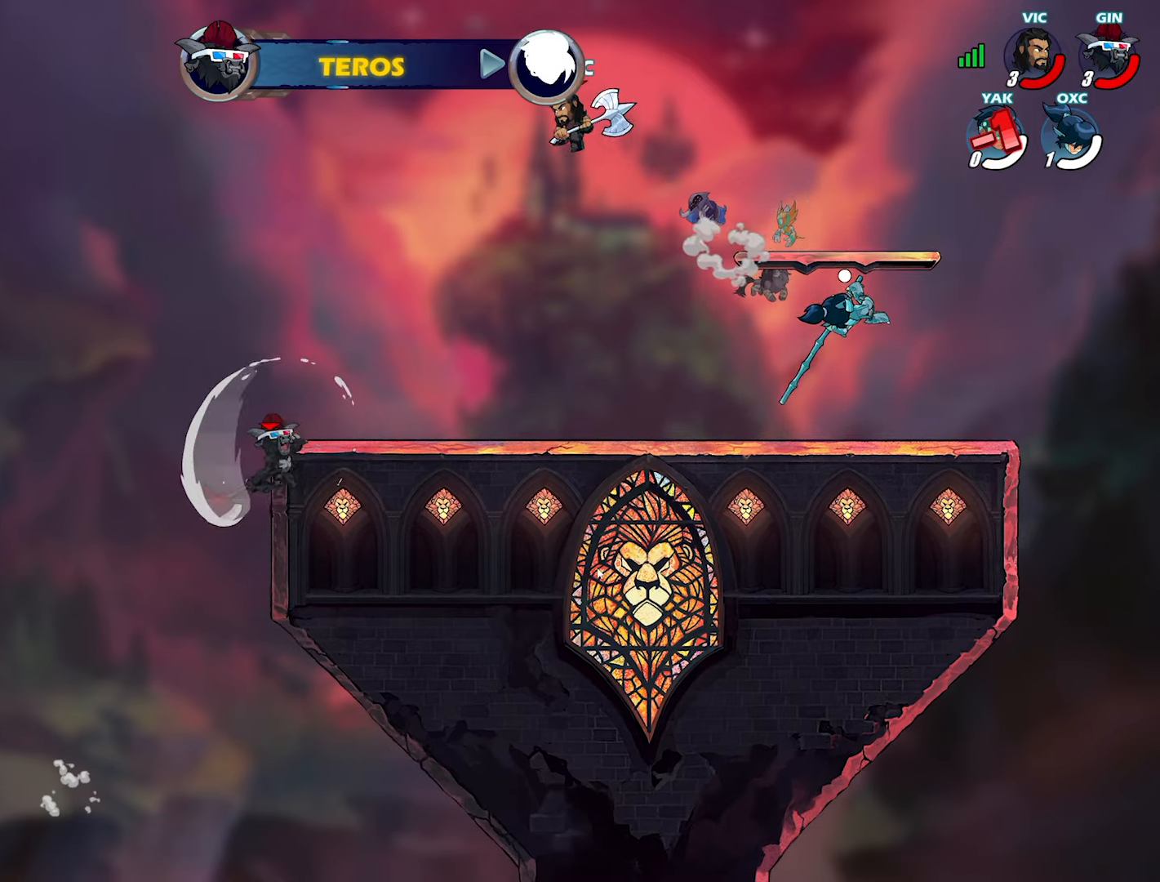
{"buttons": [], "left_stick": "left", "right_stick": "center", "events": [[167, "R1", "down"], [250, "R1", "up"], [267, "left_stick", "down-left"], [383, "left_stick", "up-right"], [467, "left_stick", "left"]]}
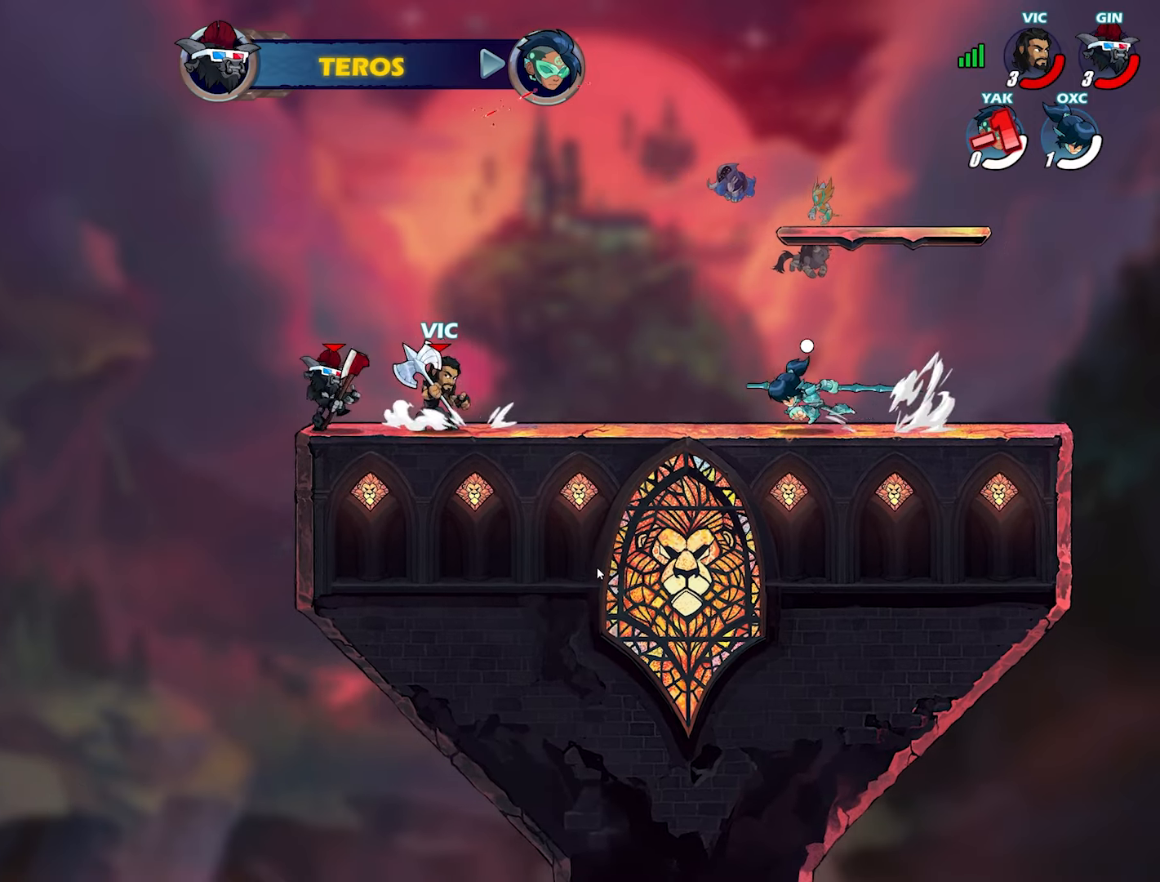
{"buttons": ["CROSS"], "left_stick": "up-right", "right_stick": "center", "events": [[67, "left_stick", "up-right"], [150, "left_stick", "down-left"], [283, "left_stick", "left"], [433, "CROSS", "down"], [433, "left_stick", "up-right"]]}
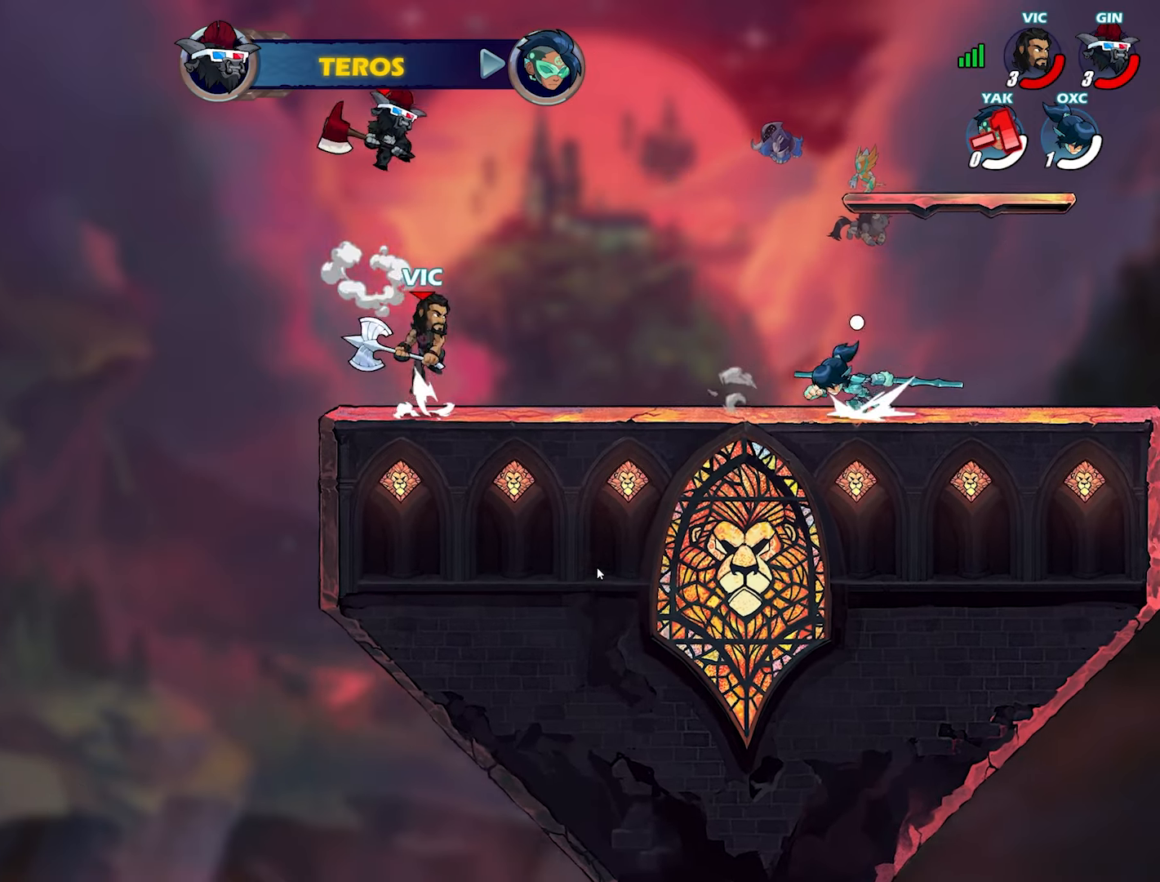
{"buttons": [], "left_stick": "up", "right_stick": "center", "events": [[17, "left_stick", "left"], [33, "CROSS", "up"], [100, "left_stick", "down-left"], [333, "CROSS", "down"], [333, "left_stick", "right"], [400, "left_stick", "left"], [417, "CROSS", "up"], [500, "left_stick", "up"]]}
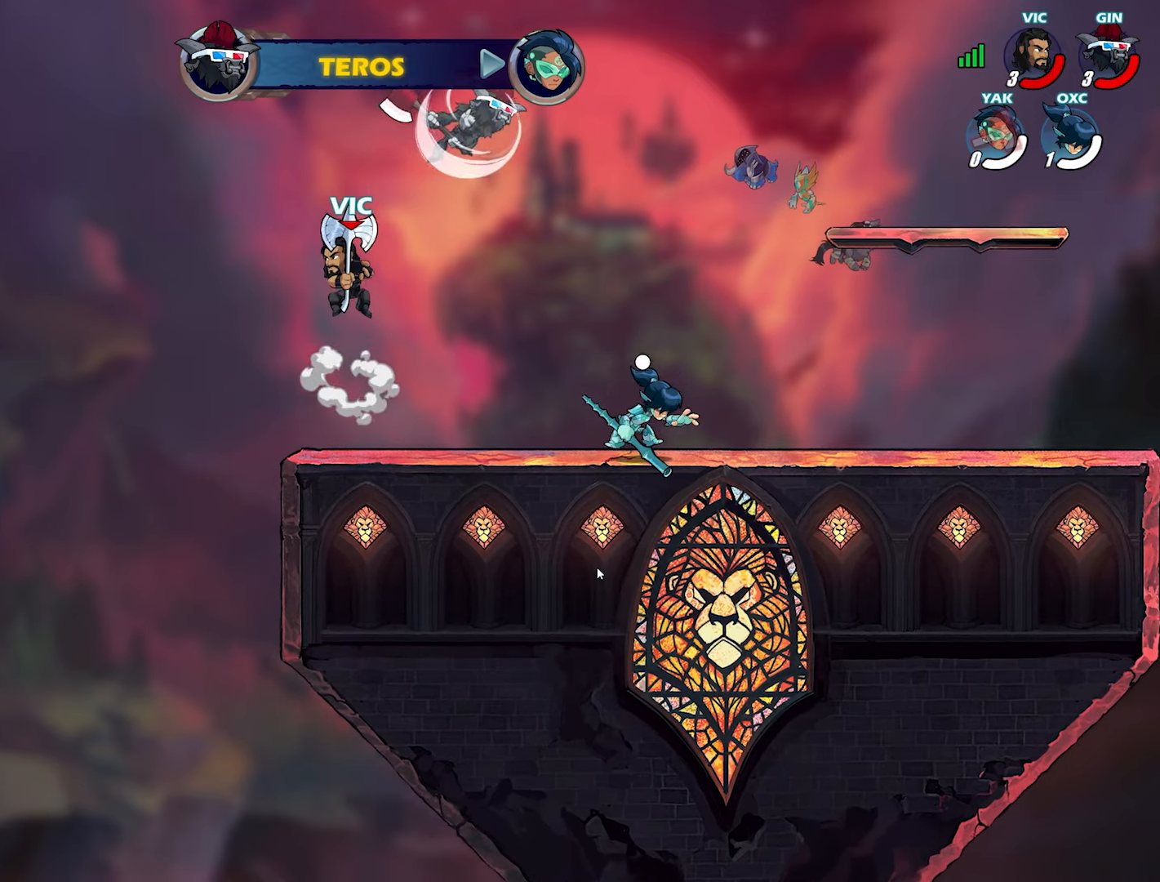
{"buttons": [], "left_stick": "up-right", "right_stick": "center", "events": [[83, "left_stick", "down"], [250, "left_stick", "up"], [300, "L2", "down"], [467, "L2", "up"], [500, "left_stick", "up-right"]]}
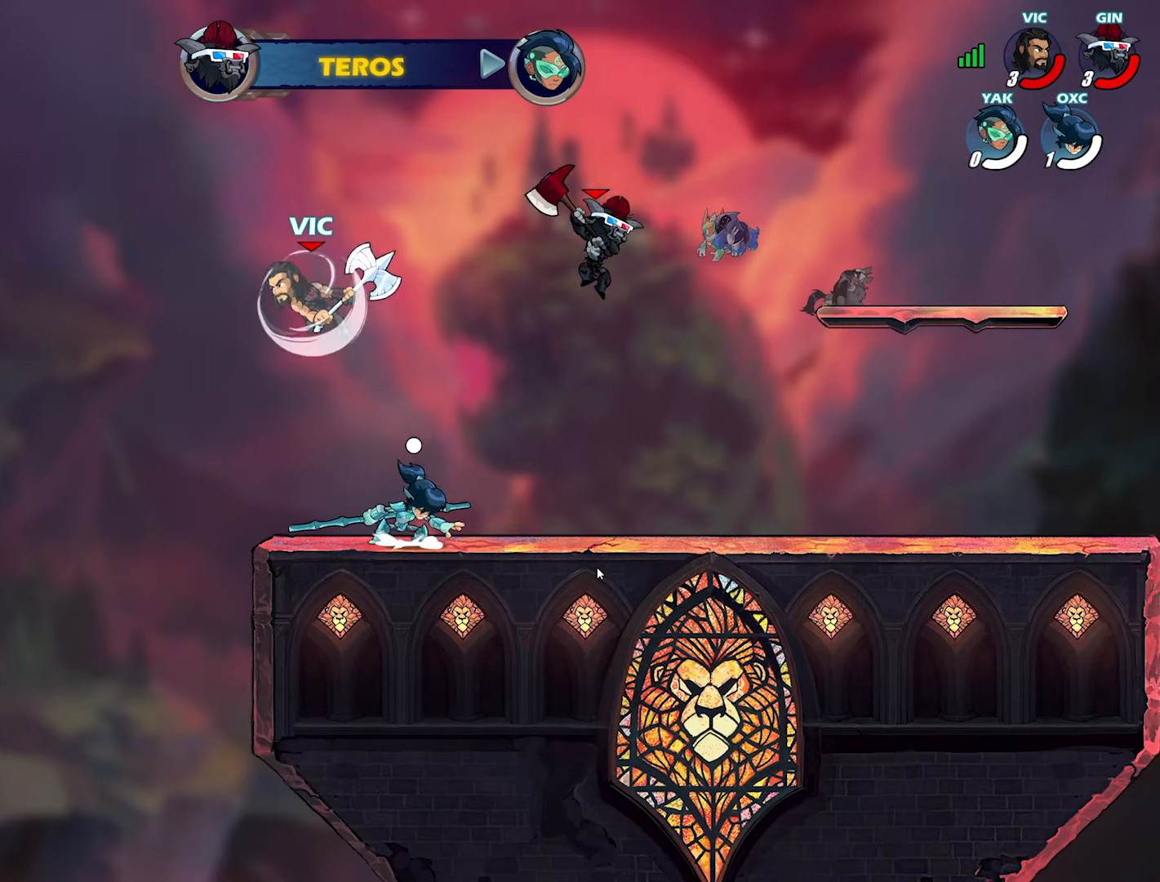
{"buttons": [], "left_stick": "left", "right_stick": "center", "events": [[317, "left_stick", "left"], [350, "CROSS", "down"], [433, "CROSS", "up"]]}
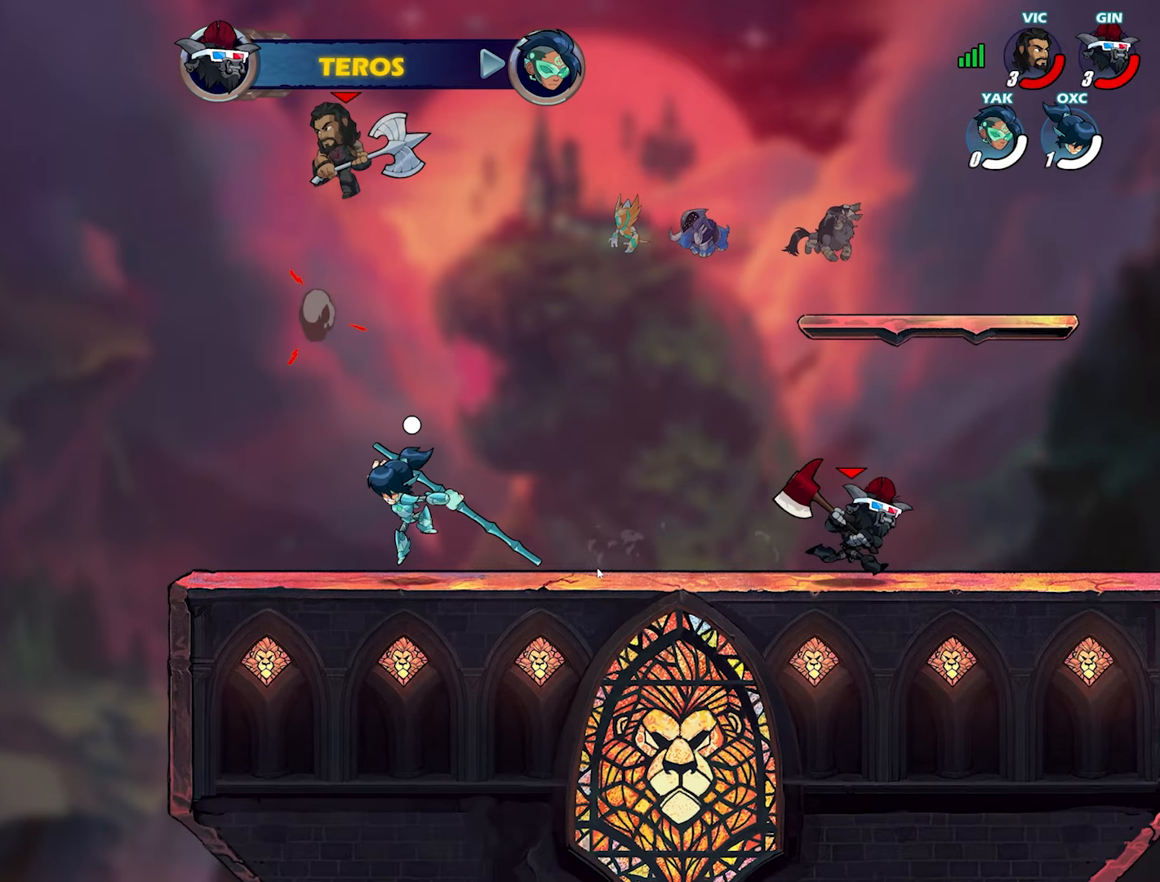
{"buttons": [], "left_stick": "down", "right_stick": "center", "events": [[133, "left_stick", "right"], [217, "left_stick", "up"], [317, "left_stick", "down-left"], [417, "left_stick", "down"]]}
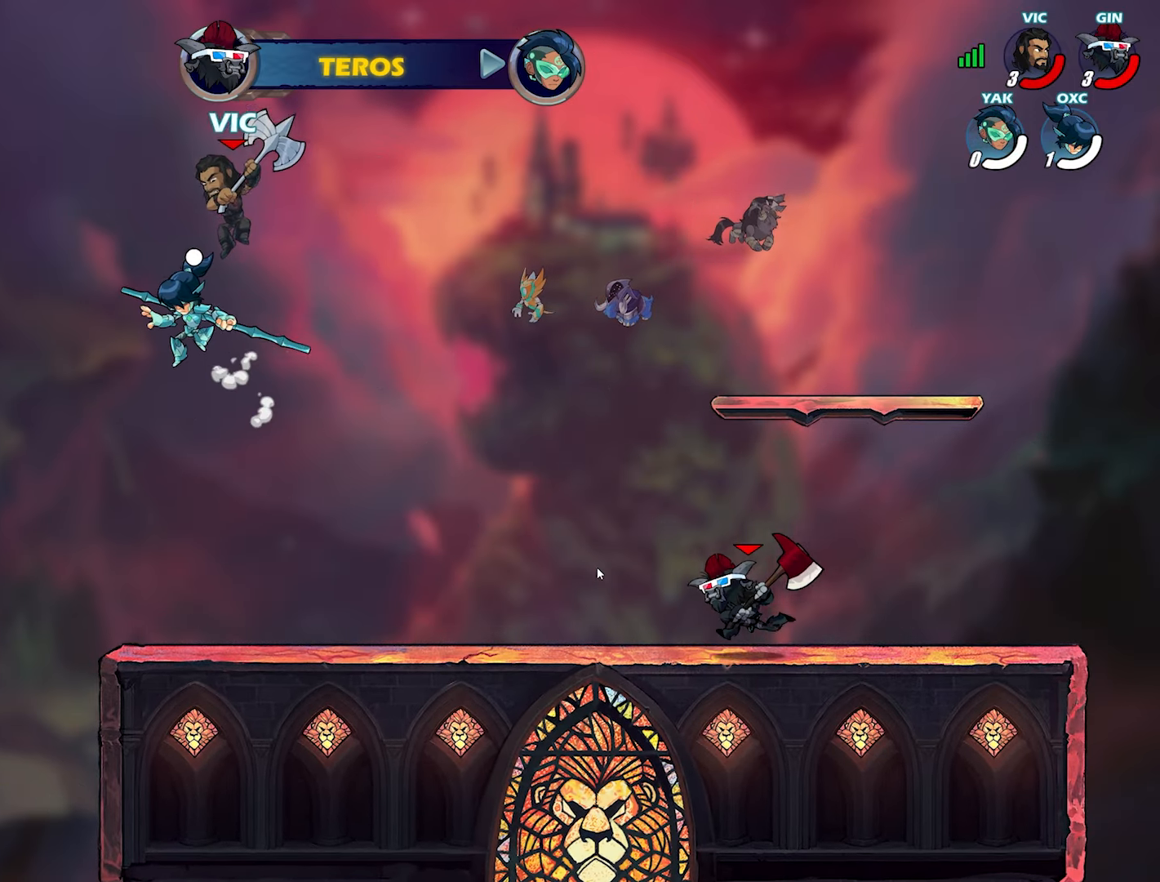
{"buttons": ["CROSS"], "left_stick": "down", "right_stick": "center", "events": [[250, "left_stick", "right"], [367, "L2", "down"], [417, "CROSS", "down"], [450, "L2", "up"], [450, "left_stick", "down"]]}
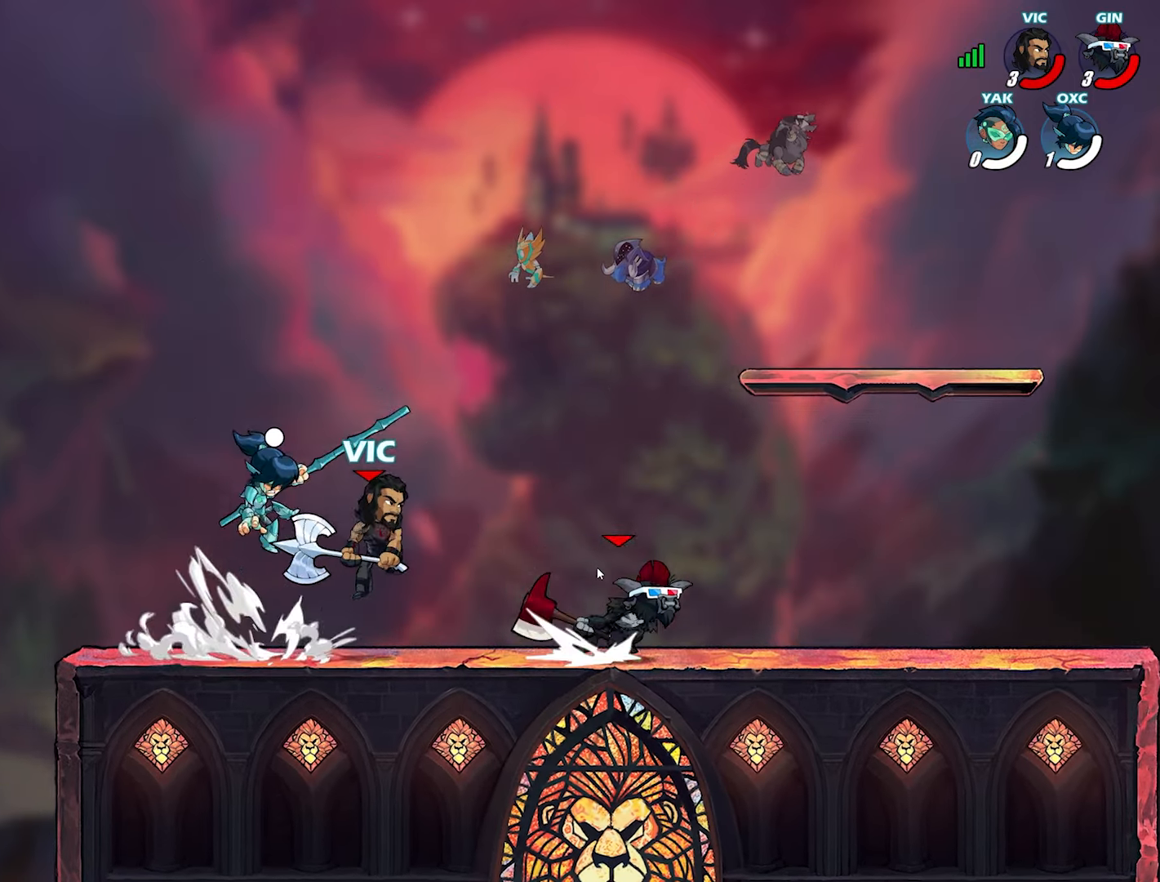
{"buttons": ["CROSS"], "left_stick": "up-left", "right_stick": "center", "events": [[17, "CROSS", "up"], [67, "left_stick", "right"], [100, "L2", "down"], [133, "CROSS", "down"], [167, "left_stick", "up-right"], [200, "L2", "up"], [233, "CROSS", "up"], [267, "left_stick", "up"], [433, "CROSS", "down"], [433, "left_stick", "up-left"]]}
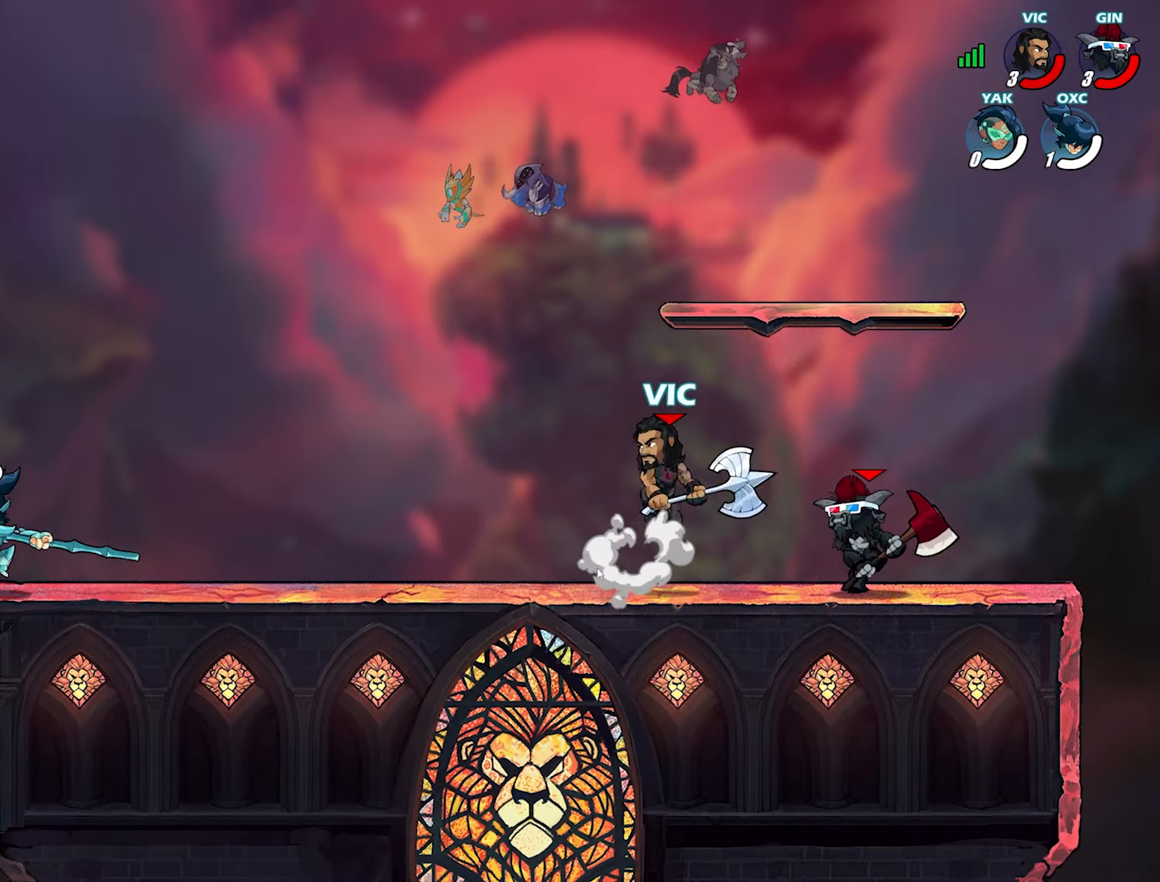
{"buttons": [], "left_stick": "right", "right_stick": "center", "events": [[33, "CROSS", "up"], [83, "left_stick", "up-right"], [150, "left_stick", "down"], [417, "left_stick", "right"]]}
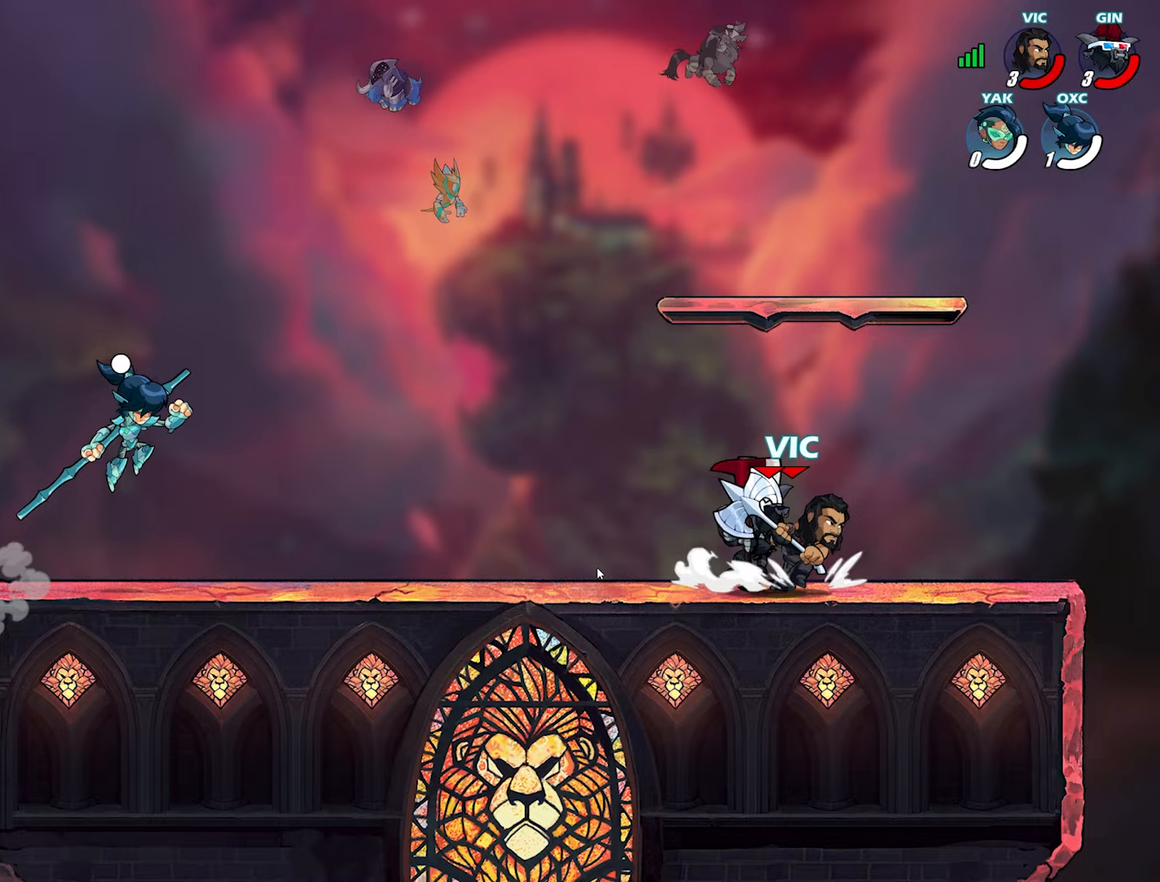
{"buttons": [], "left_stick": "left", "right_stick": "center", "events": [[100, "left_stick", "left"], [200, "left_stick", "right"], [500, "left_stick", "left"]]}
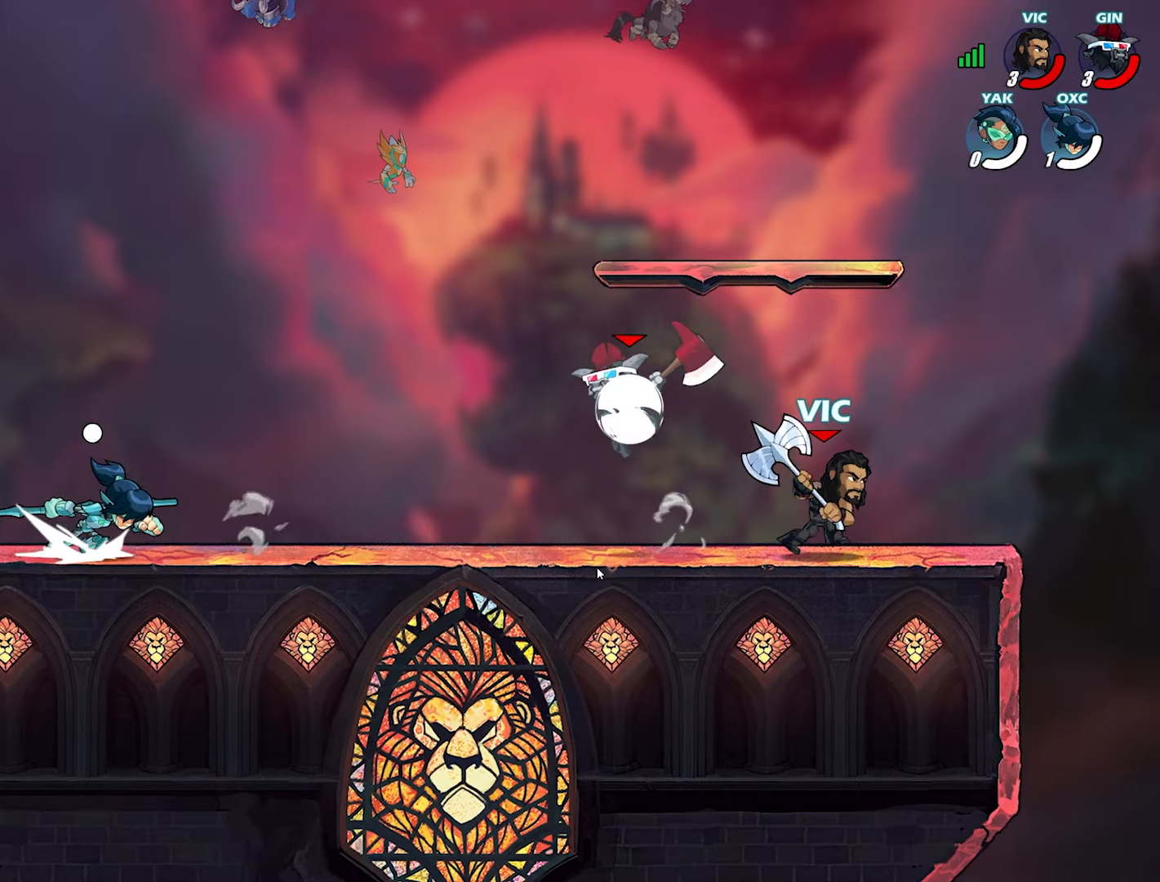
{"buttons": [], "left_stick": "right", "right_stick": "center", "events": [[100, "left_stick", "right"], [250, "left_stick", "left"], [350, "left_stick", "right"]]}
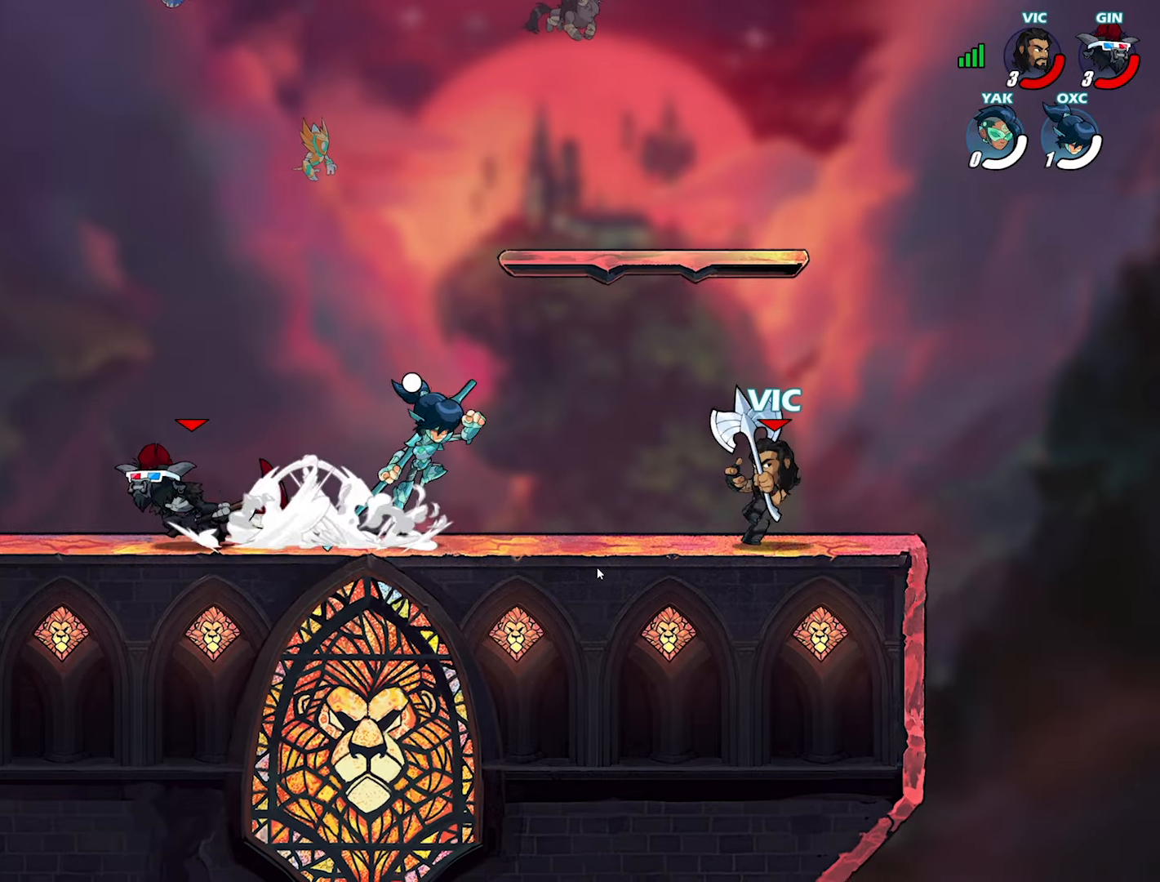
{"buttons": [], "left_stick": "left", "right_stick": "center", "events": [[50, "CROSS", "down"], [83, "left_stick", "left"], [183, "CROSS", "up"], [200, "left_stick", "up-right"], [333, "CROSS", "down"], [350, "left_stick", "down-right"], [417, "left_stick", "left"], [450, "CROSS", "up"]]}
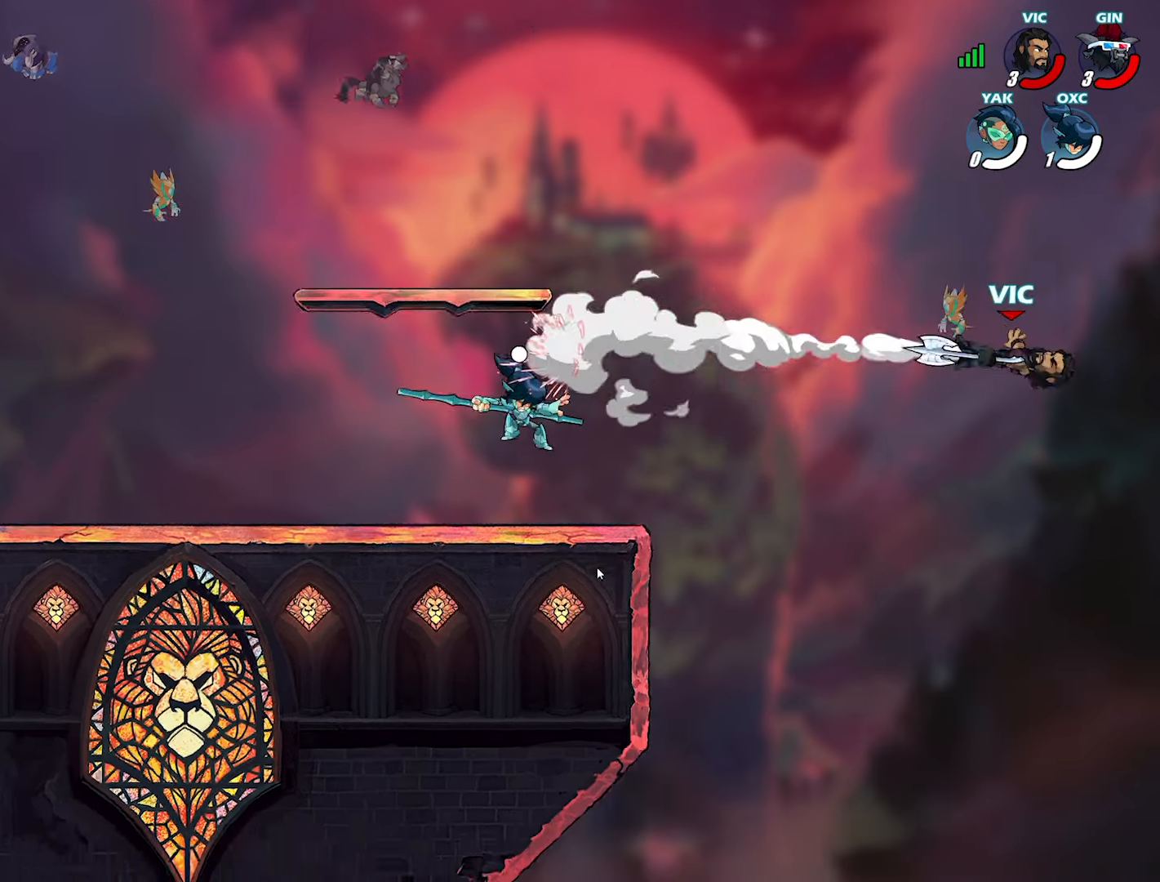
{"buttons": ["TRIANGLE"], "left_stick": "left", "right_stick": "center", "events": [[217, "L2", "down"], [250, "left_stick", "up-left"], [333, "L2", "up"], [333, "TRIANGLE", "down"], [433, "TRIANGLE", "up"], [433, "left_stick", "left"], [500, "TRIANGLE", "down"]]}
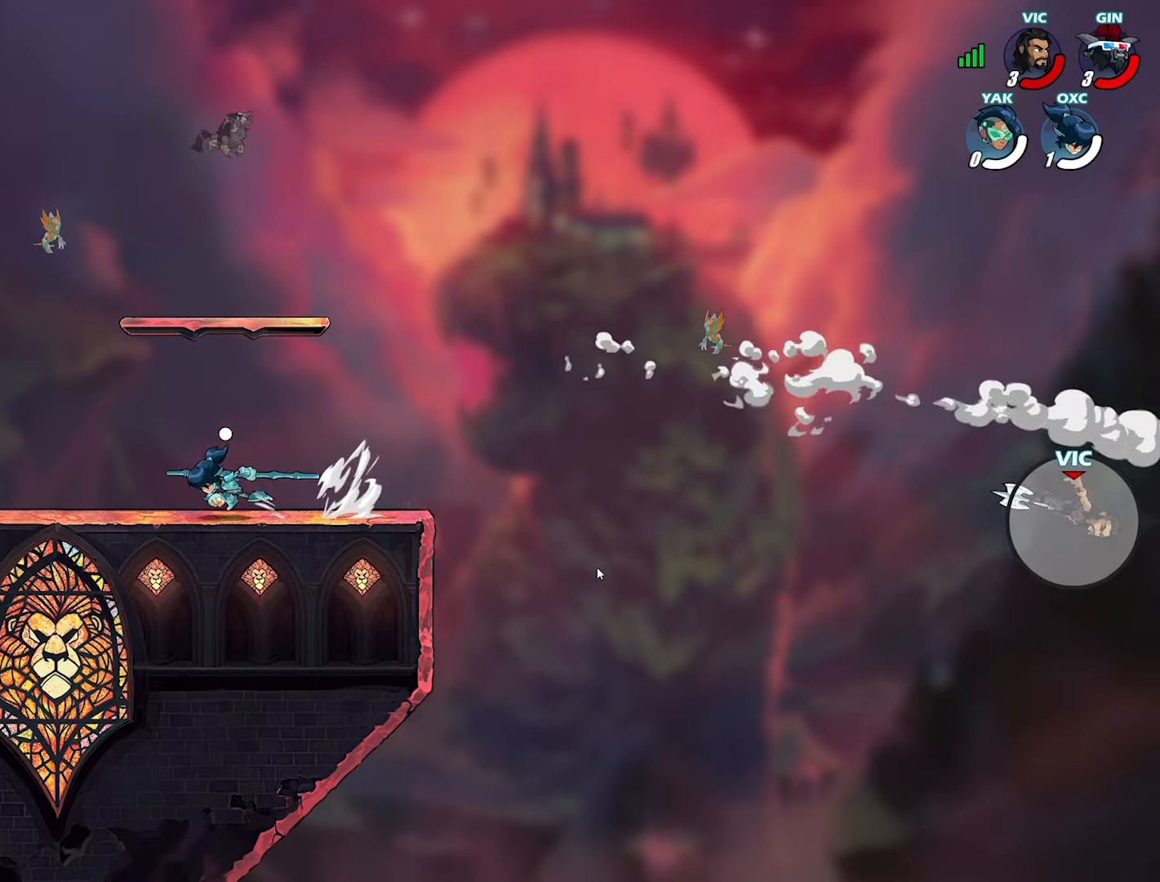
{"buttons": [], "left_stick": "left", "right_stick": "center", "events": [[83, "TRIANGLE", "up"], [133, "TRIANGLE", "down"], [233, "TRIANGLE", "up"], [283, "TRIANGLE", "down"], [317, "left_stick", "center"], [350, "TRIANGLE", "up"], [433, "left_stick", "left"]]}
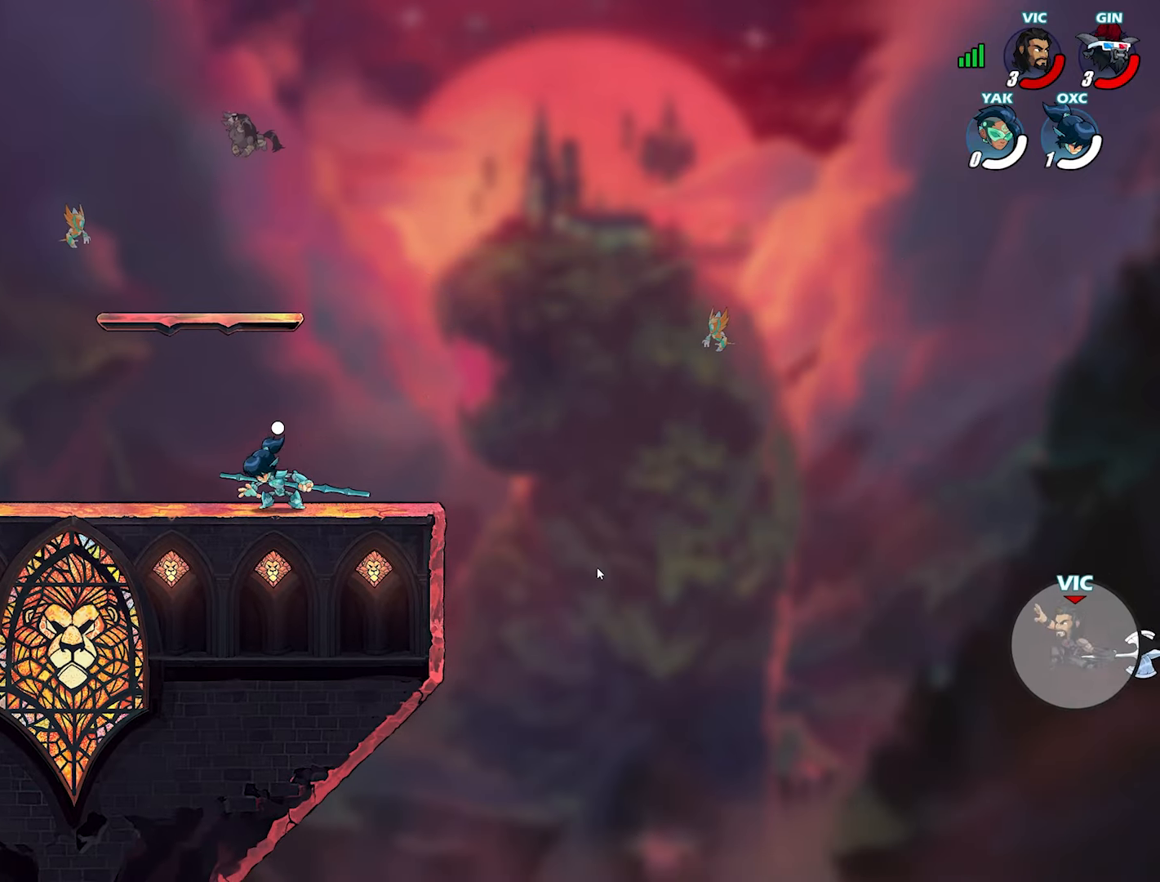
{"buttons": [], "left_stick": "up-left", "right_stick": "center", "events": [[33, "TRIANGLE", "down"], [83, "TRIANGLE", "up"], [333, "TRIANGLE", "down"], [367, "left_stick", "up-left"], [400, "TRIANGLE", "up"]]}
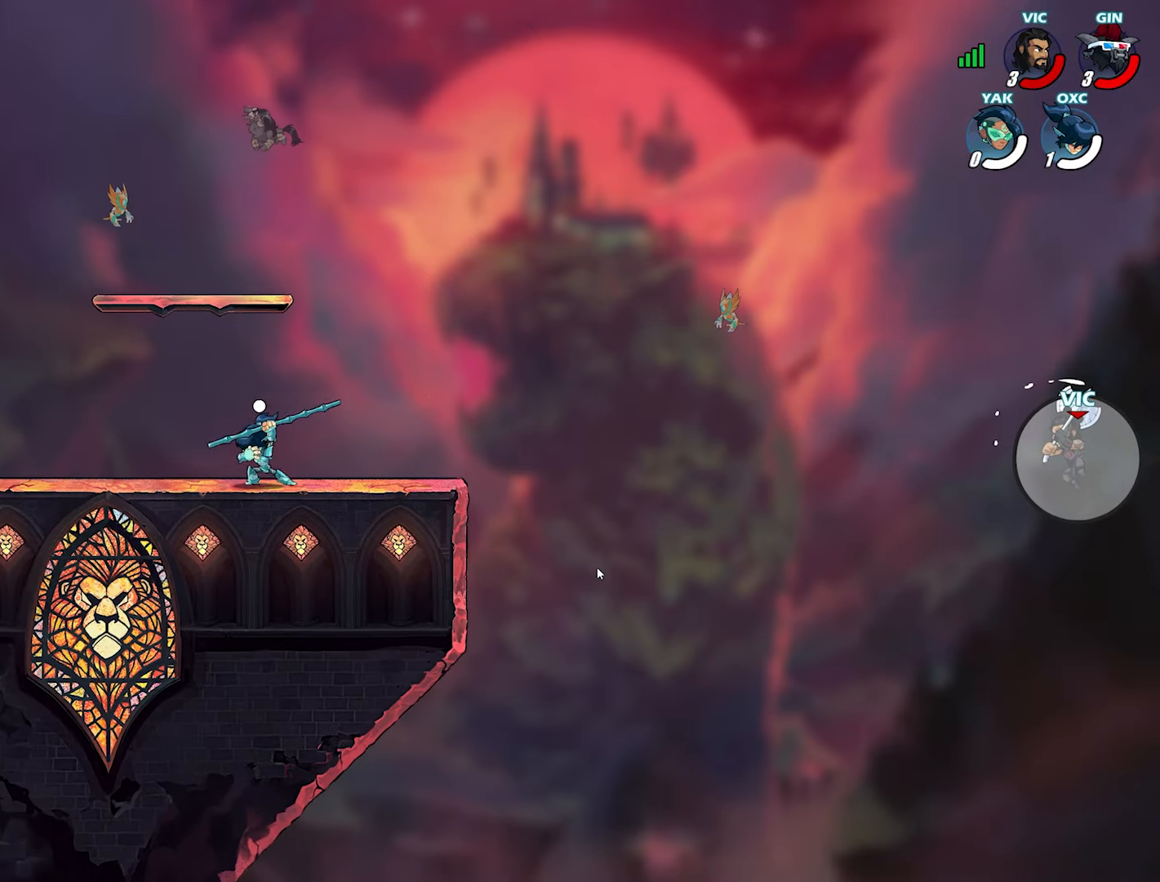
{"buttons": [], "left_stick": "up-left", "right_stick": "center", "events": []}
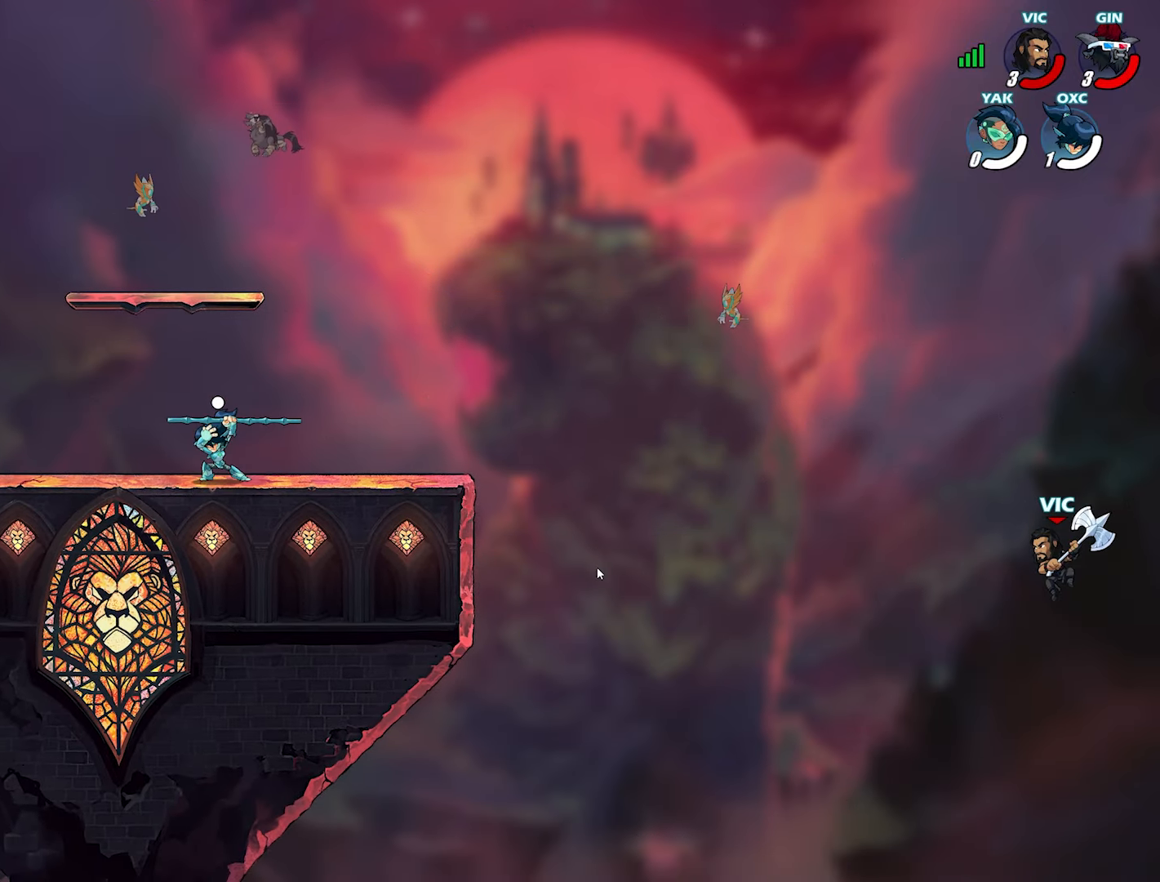
{"buttons": [], "left_stick": "up-left", "right_stick": "center", "events": [[33, "CROSS", "down"], [83, "CROSS", "up"]]}
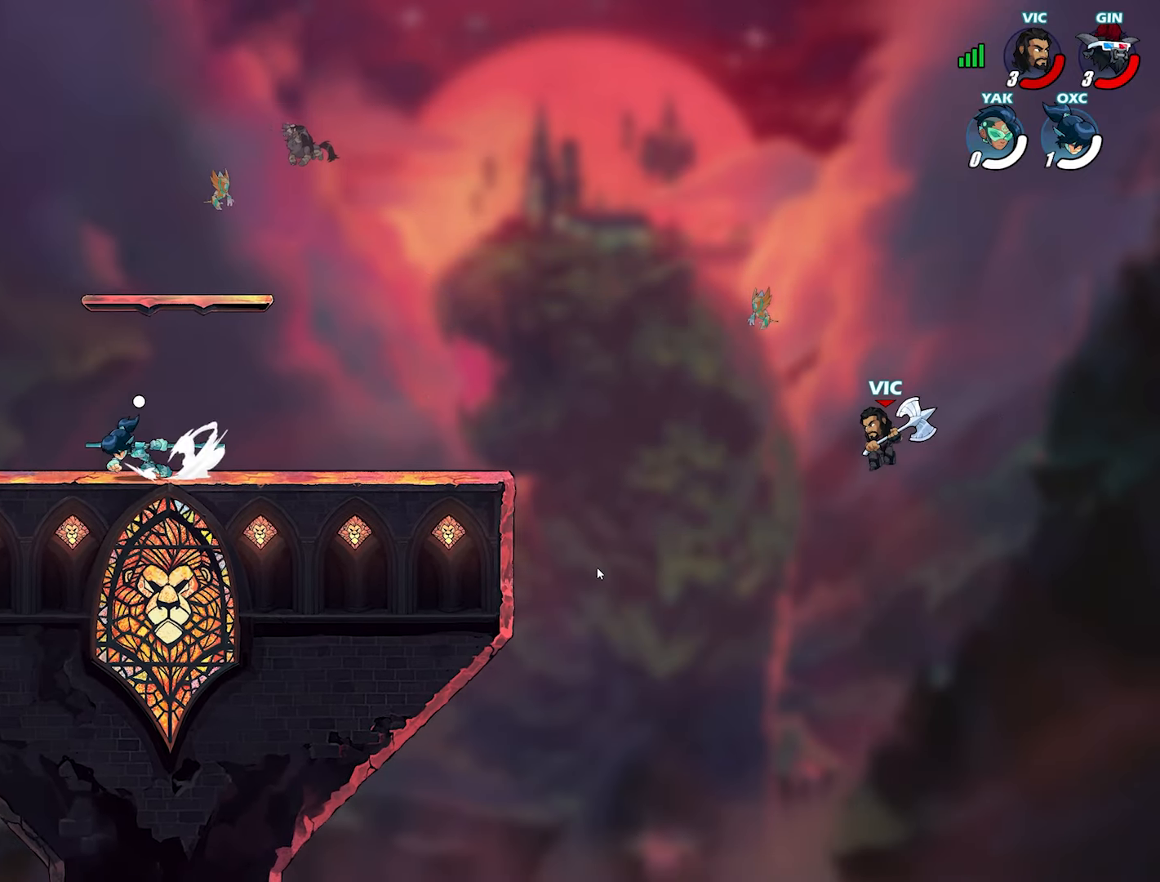
{"buttons": [], "left_stick": "up-left", "right_stick": "center", "events": [[133, "CROSS", "down"], [200, "CROSS", "up"]]}
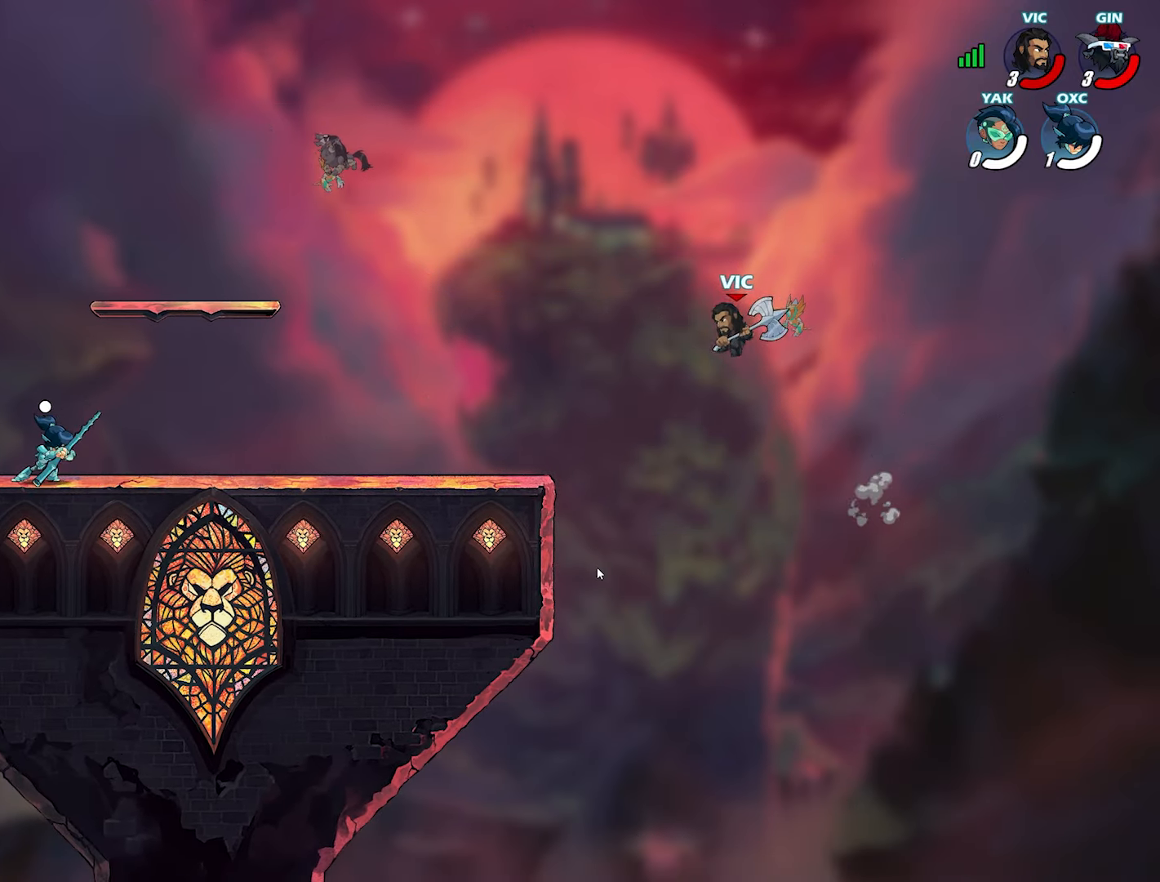
{"buttons": [], "left_stick": "left", "right_stick": "center", "events": [[217, "left_stick", "left"]]}
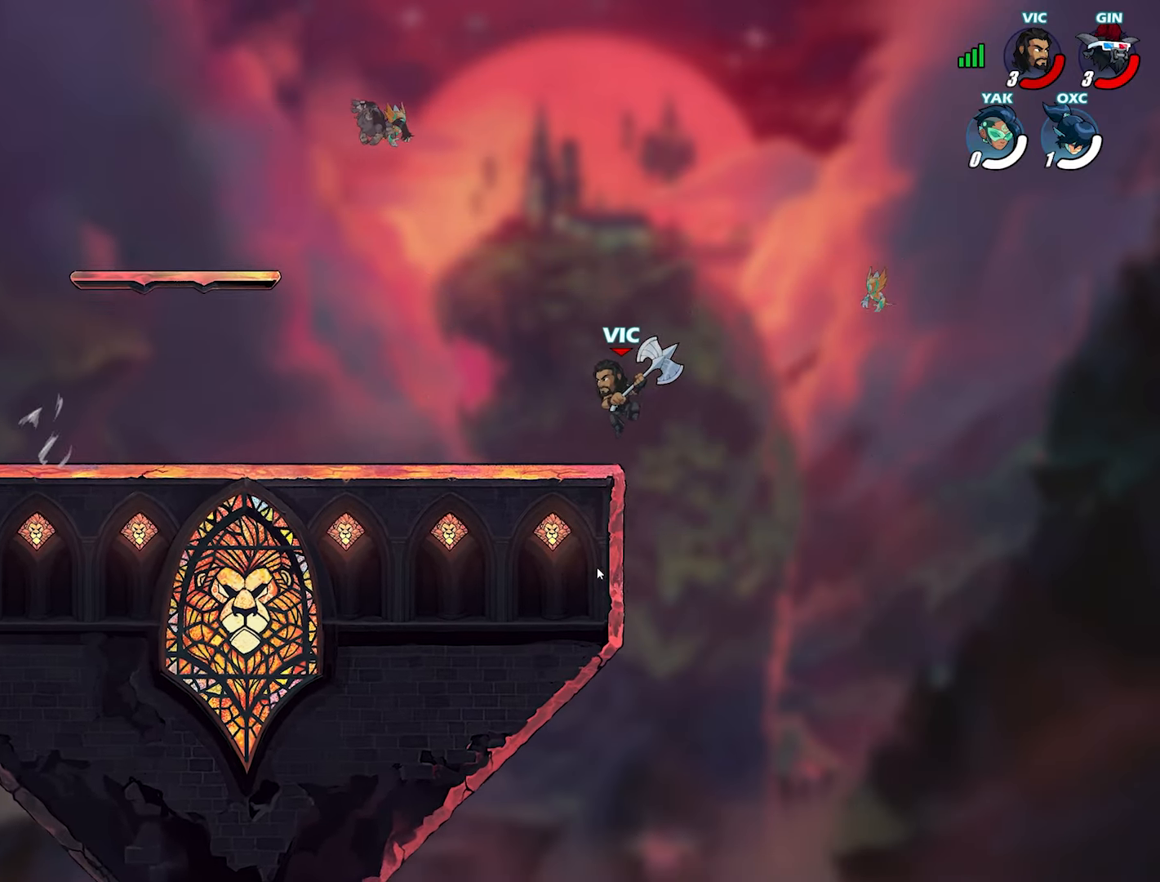
{"buttons": [], "left_stick": "left", "right_stick": "center", "events": [[233, "L2", "down"], [317, "CROSS", "down"], [333, "left_stick", "down-left"], [350, "L2", "up"], [367, "CROSS", "up"], [500, "left_stick", "left"]]}
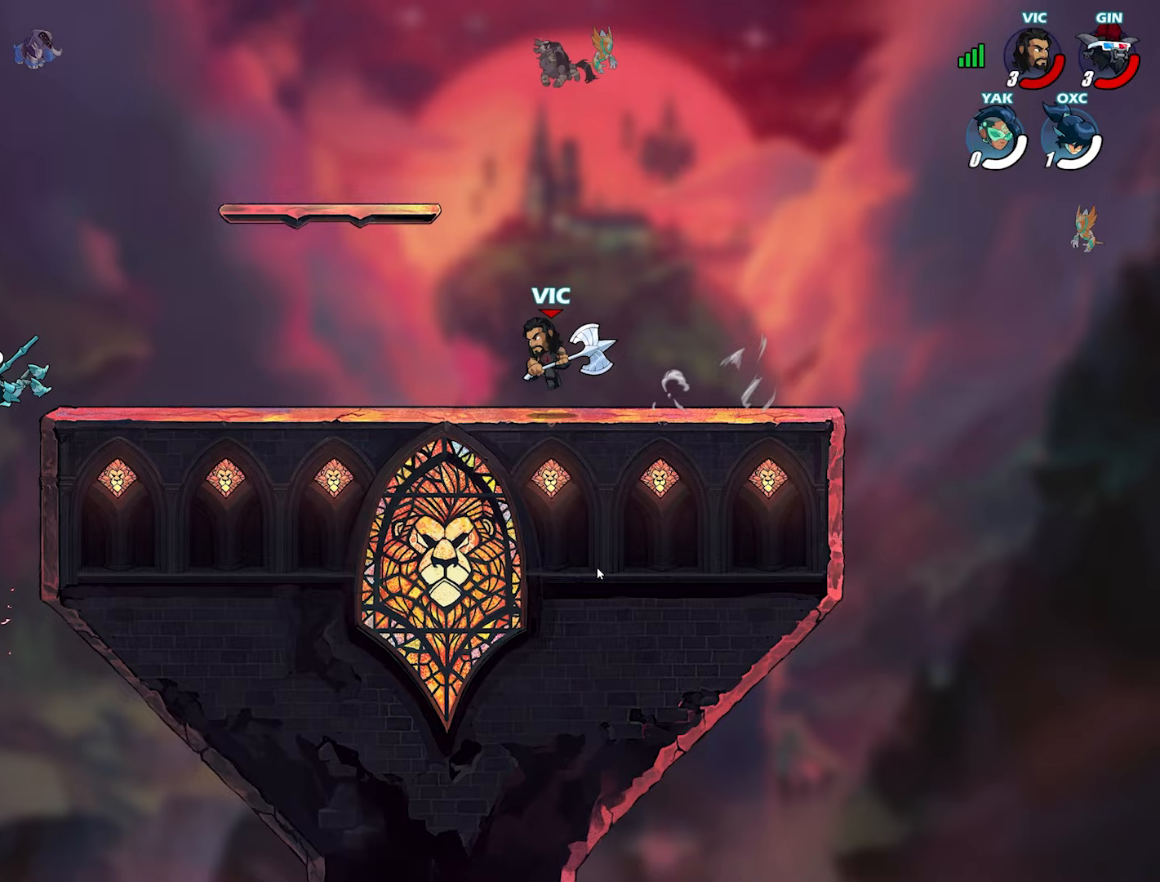
{"buttons": [], "left_stick": "up-right", "right_stick": "center", "events": [[400, "L2", "down"], [500, "L2", "up"], [500, "left_stick", "up-right"]]}
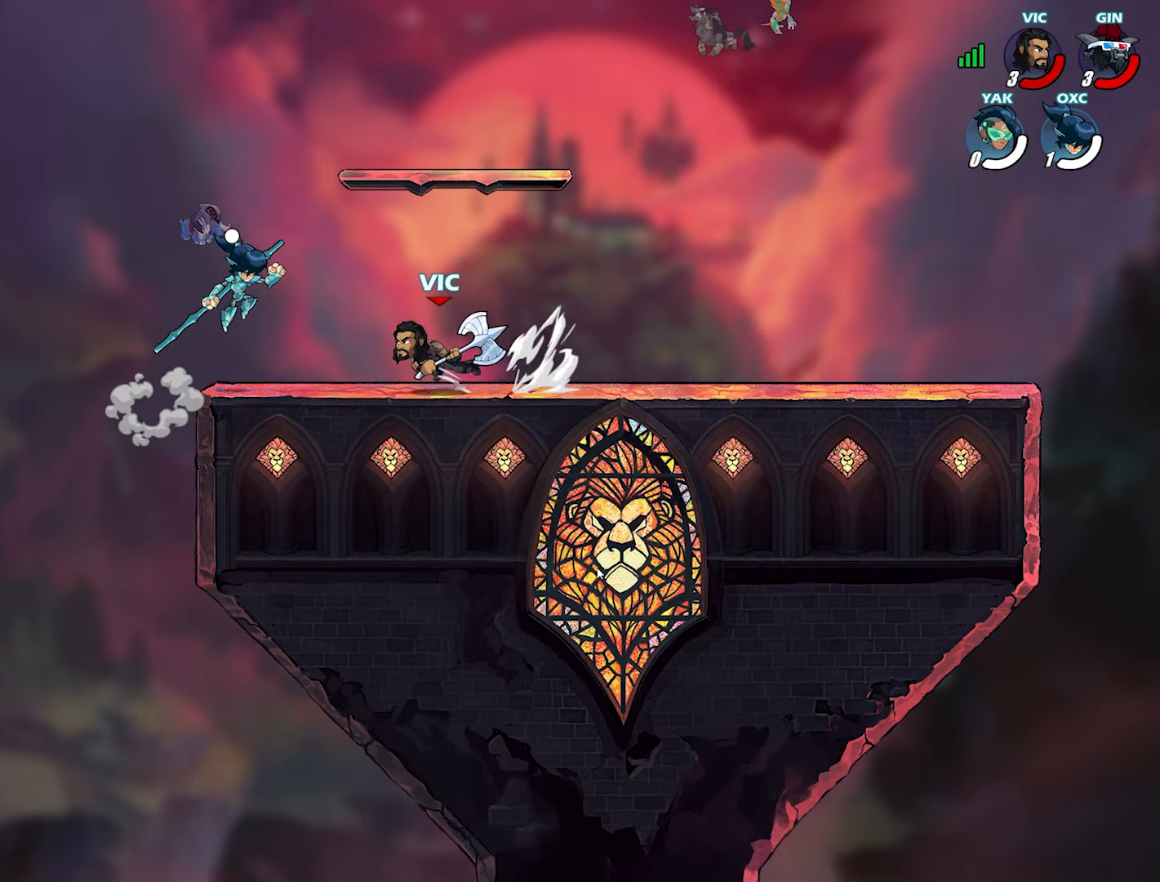
{"buttons": [], "left_stick": "down-left", "right_stick": "center", "events": [[17, "left_stick", "right"], [50, "L2", "down"], [183, "CROSS", "down"], [183, "L2", "up"], [267, "left_stick", "up-left"], [300, "CROSS", "up"], [500, "left_stick", "down-left"]]}
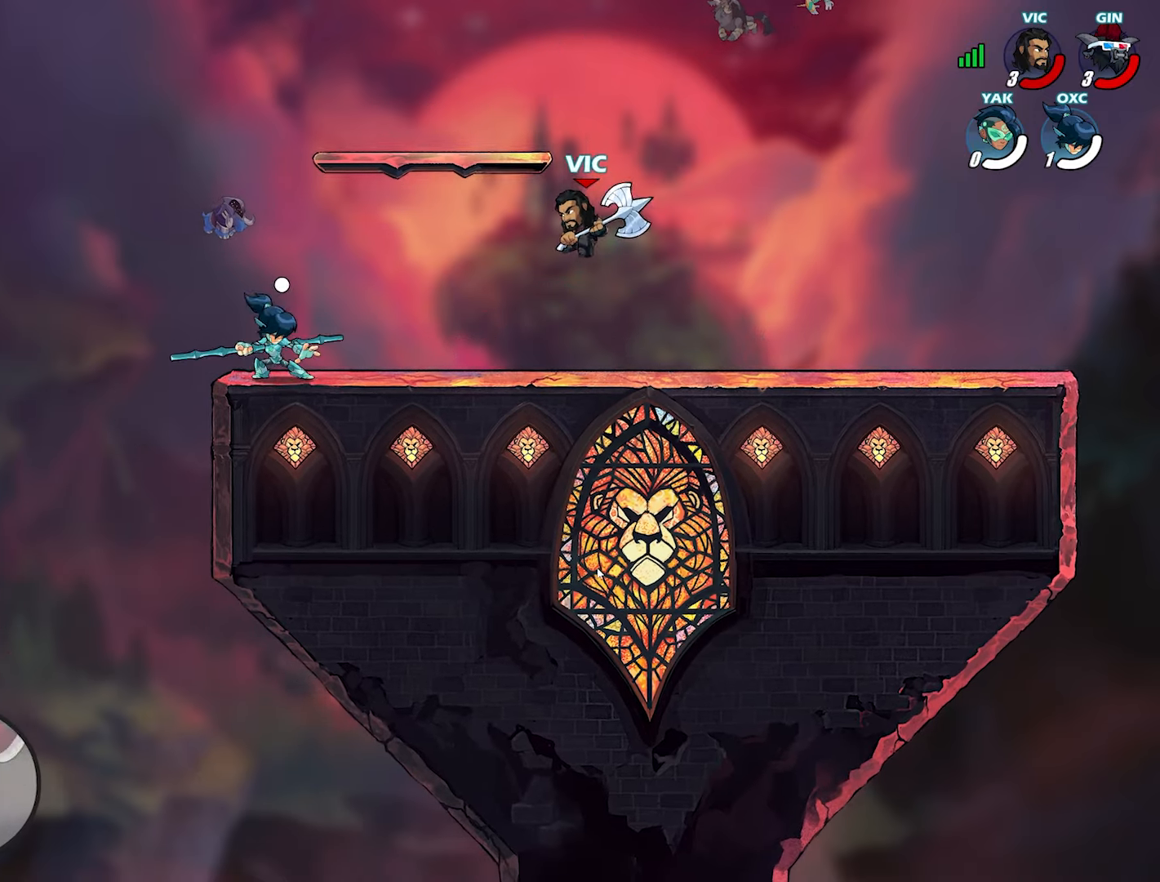
{"buttons": [], "left_stick": "left", "right_stick": "center", "events": [[133, "left_stick", "right"], [300, "left_stick", "left"], [383, "left_stick", "up-right"], [483, "left_stick", "left"]]}
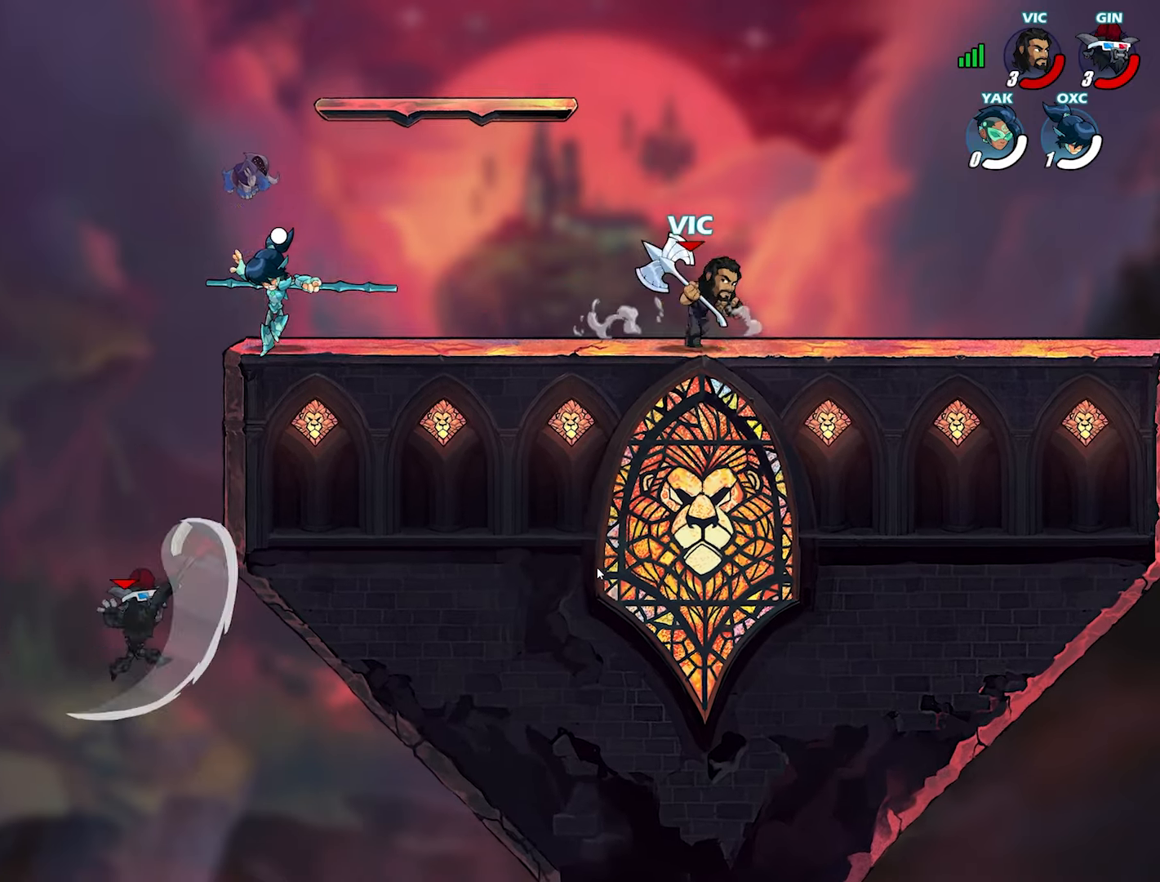
{"buttons": [], "left_stick": "center", "right_stick": "center", "events": [[67, "L2", "down"], [117, "SQUARE", "down"], [183, "L2", "up"], [183, "SQUARE", "up"], [233, "SQUARE", "down"], [317, "SQUARE", "up"], [383, "SQUARE", "down"], [417, "left_stick", "center"], [483, "SQUARE", "up"]]}
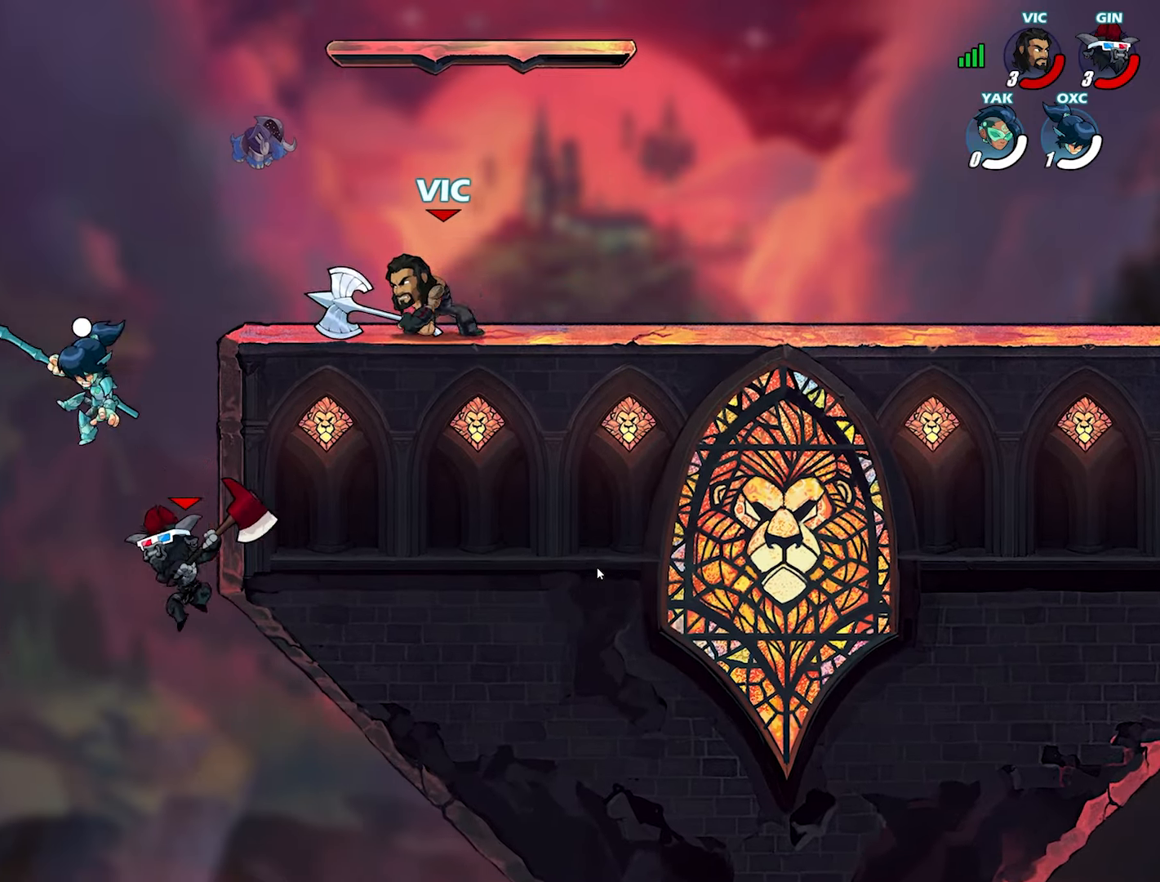
{"buttons": [], "left_stick": "down-left", "right_stick": "center", "events": [[100, "left_stick", "right"], [383, "left_stick", "down-left"]]}
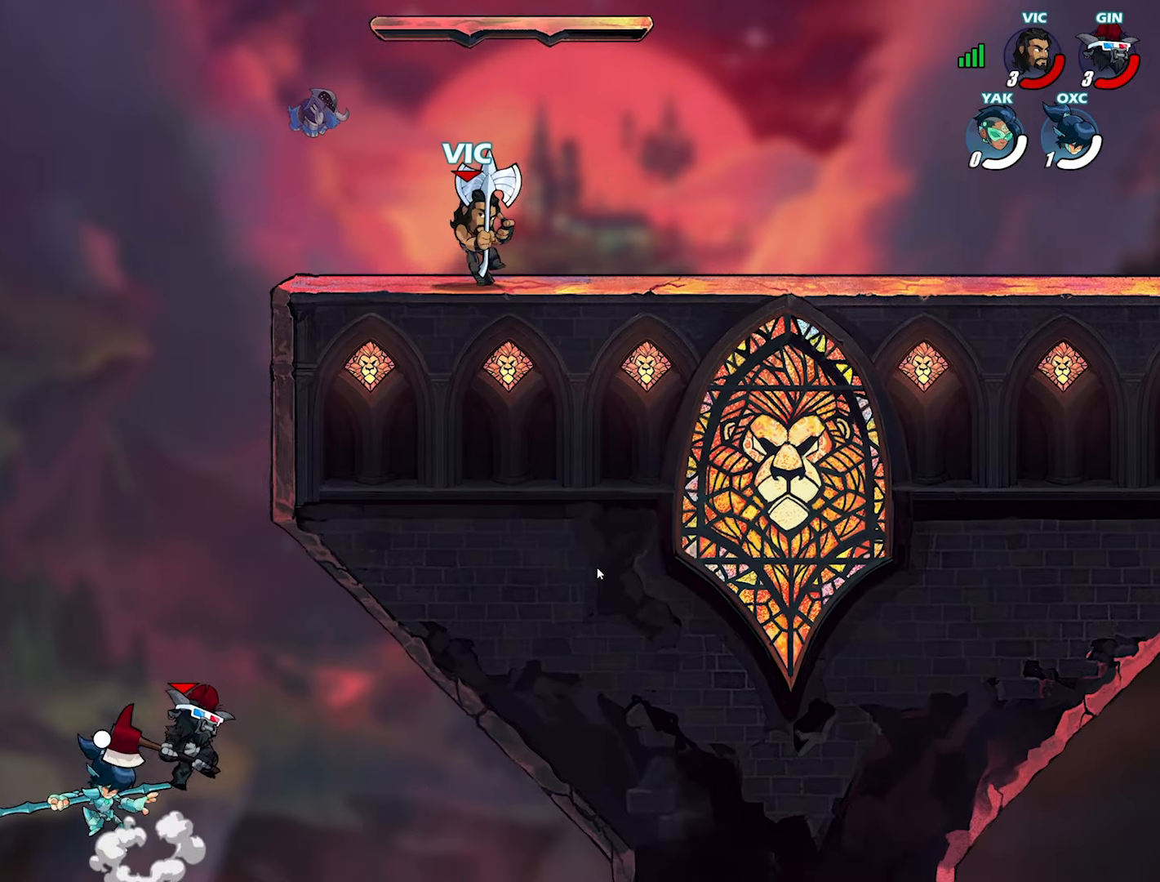
{"buttons": [], "left_stick": "left", "right_stick": "center", "events": [[17, "left_stick", "up-right"], [133, "left_stick", "left"], [200, "L2", "down"], [333, "L2", "up"]]}